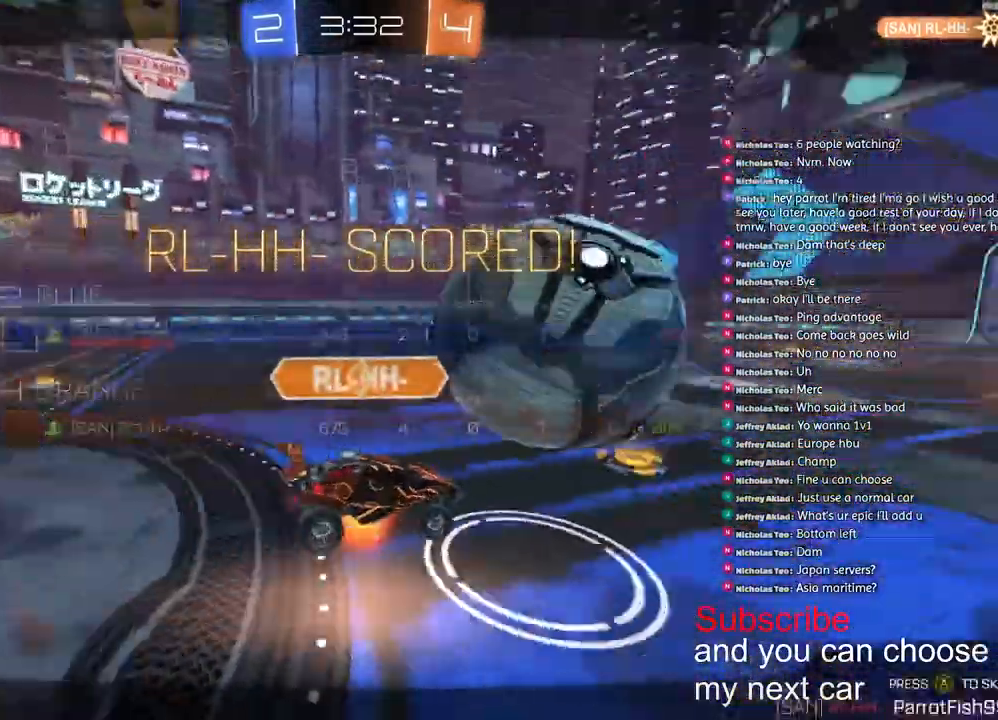
Gameplay with a controller (PlayStation layout); each line is a JSON object with the inputs held at the frame after it. "events" lists button and stick changes between this image and that frame as [ms after this image, input, new state], when the widget could be followed in between.
{"buttons": [], "left_stick": "up-right", "right_stick": "center", "events": [[50, "CROSS", "down"], [117, "CROSS", "up"], [200, "CROSS", "down"], [267, "CROSS", "up"], [317, "CROSS", "down"], [333, "L1", "up"], [383, "left_stick", "up-right"], [400, "CROSS", "up"]]}
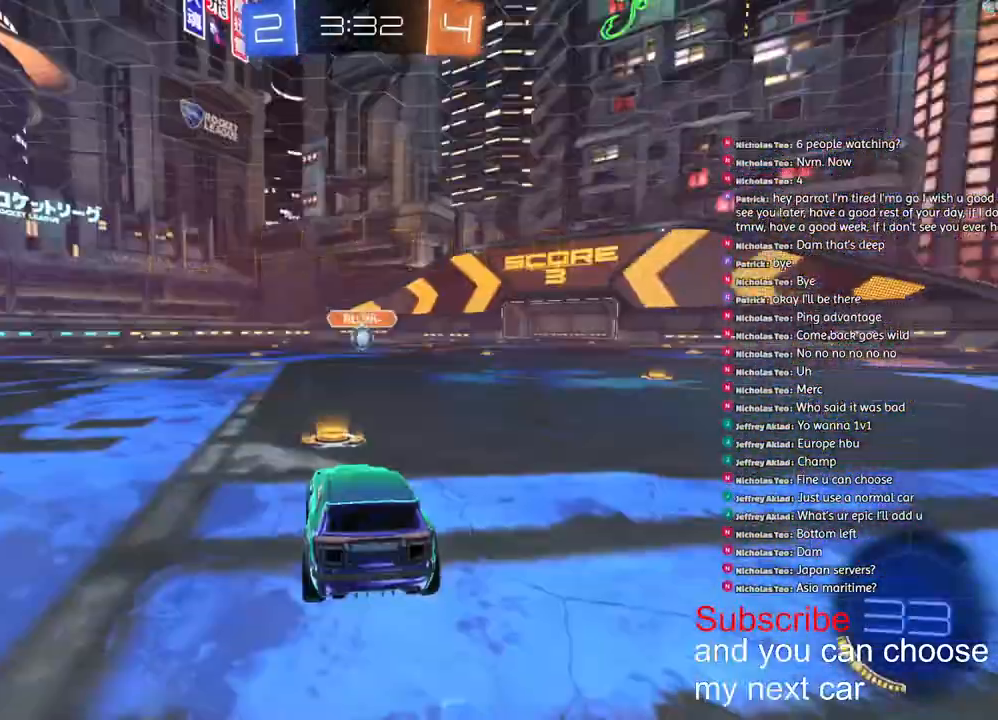
{"buttons": [], "left_stick": "up-right", "right_stick": "center", "events": [[200, "left_stick", "up"], [333, "left_stick", "left"], [500, "left_stick", "up-right"]]}
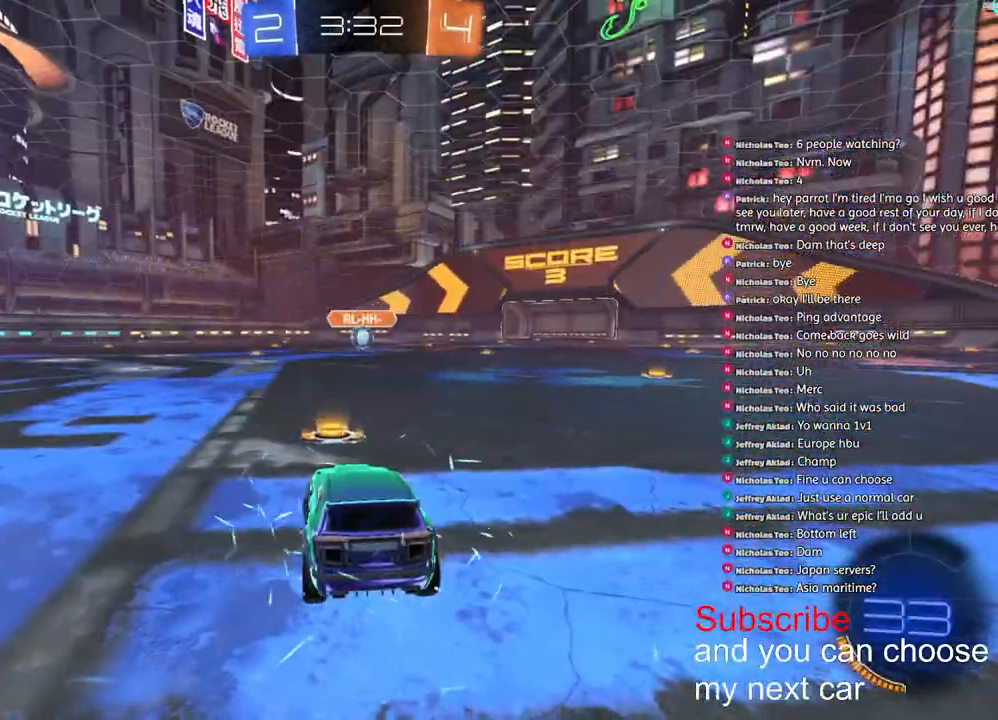
{"buttons": ["R1", "R2"], "left_stick": "up-right", "right_stick": "center", "events": [[167, "left_stick", "left"], [217, "SQUARE", "down"], [383, "left_stick", "up-right"], [450, "R1", "down"], [483, "R2", "down"], [483, "SQUARE", "up"]]}
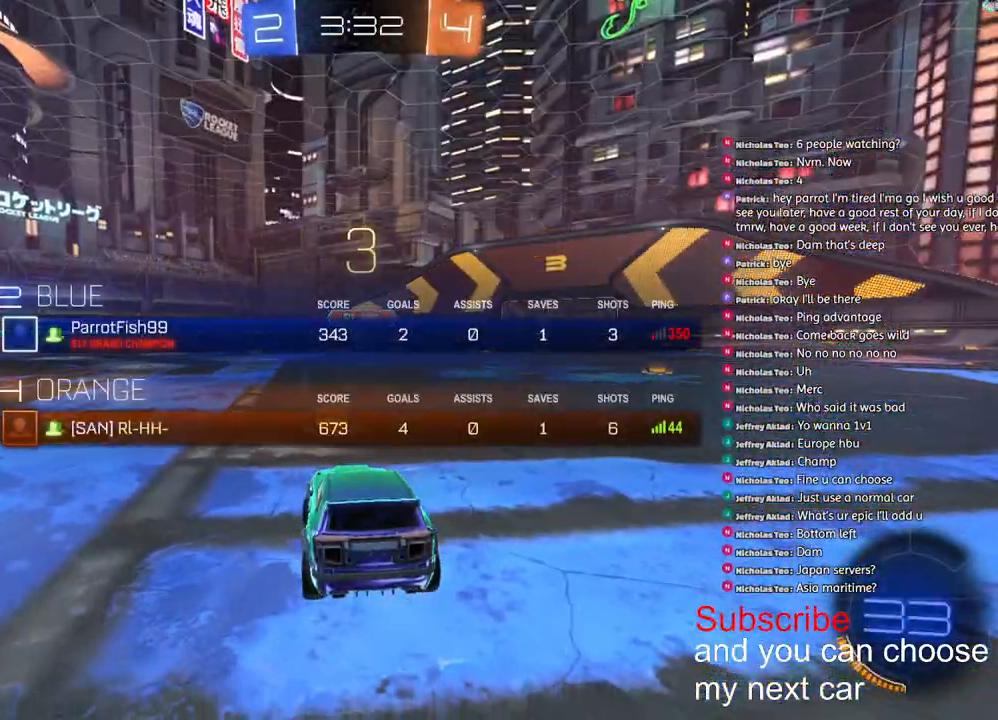
{"buttons": ["SQUARE", "R2"], "left_stick": "center", "right_stick": "center"}
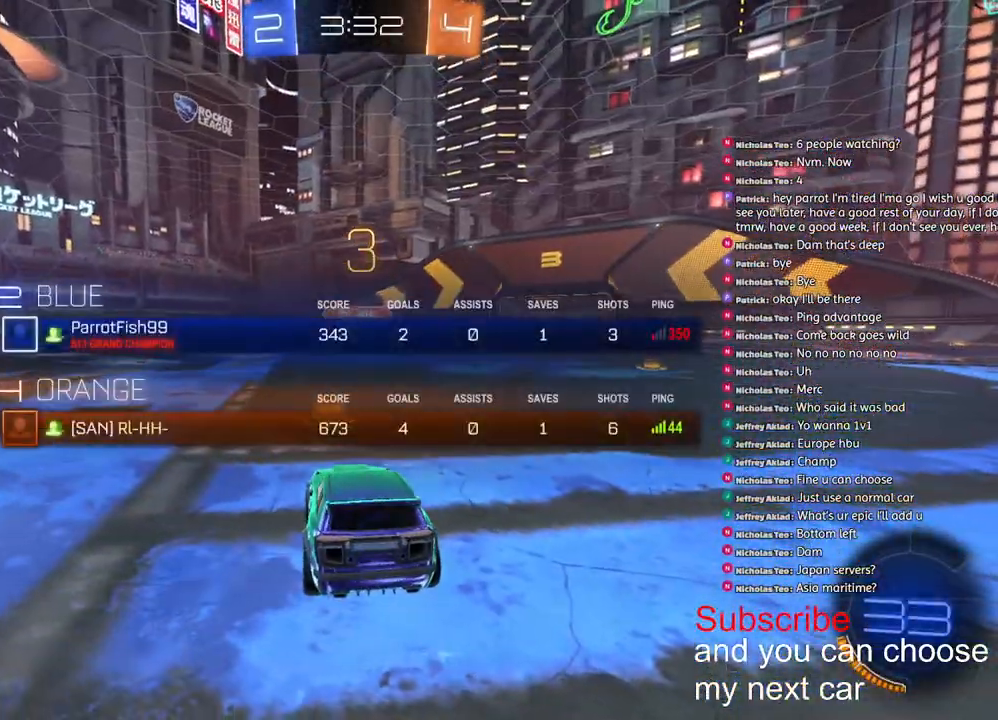
{"buttons": ["R2"], "left_stick": "center", "right_stick": "center", "events": [[250, "SQUARE", "up"]]}
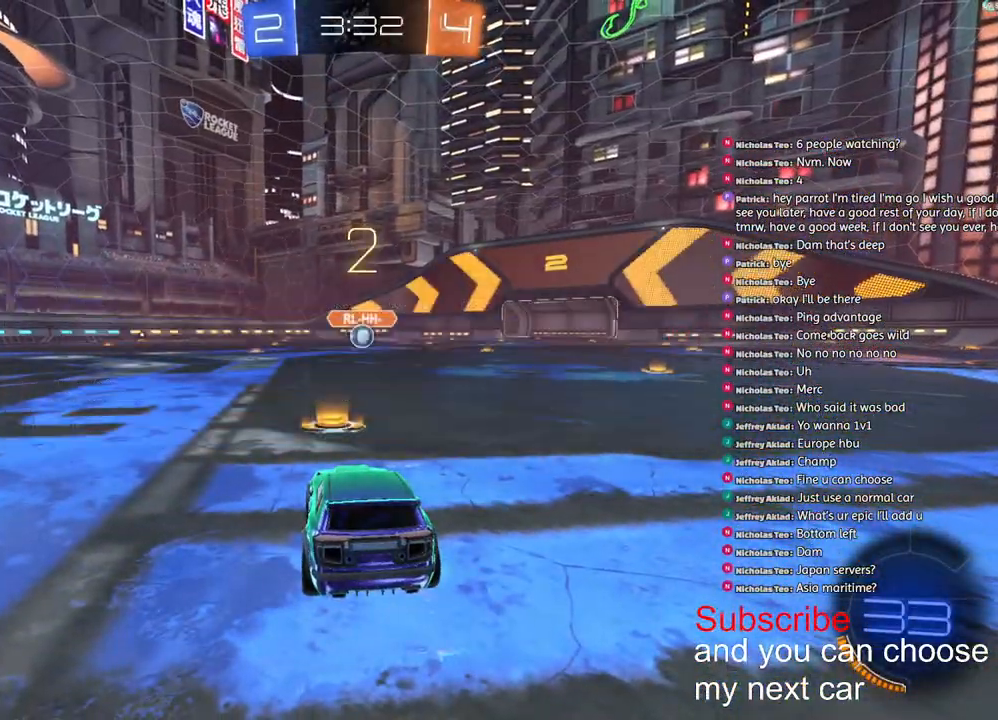
{"buttons": ["R1", "R2"], "left_stick": "center", "right_stick": "center", "events": [[83, "right_stick", "up-right"], [167, "right_stick", "center"], [250, "R1", "down"]]}
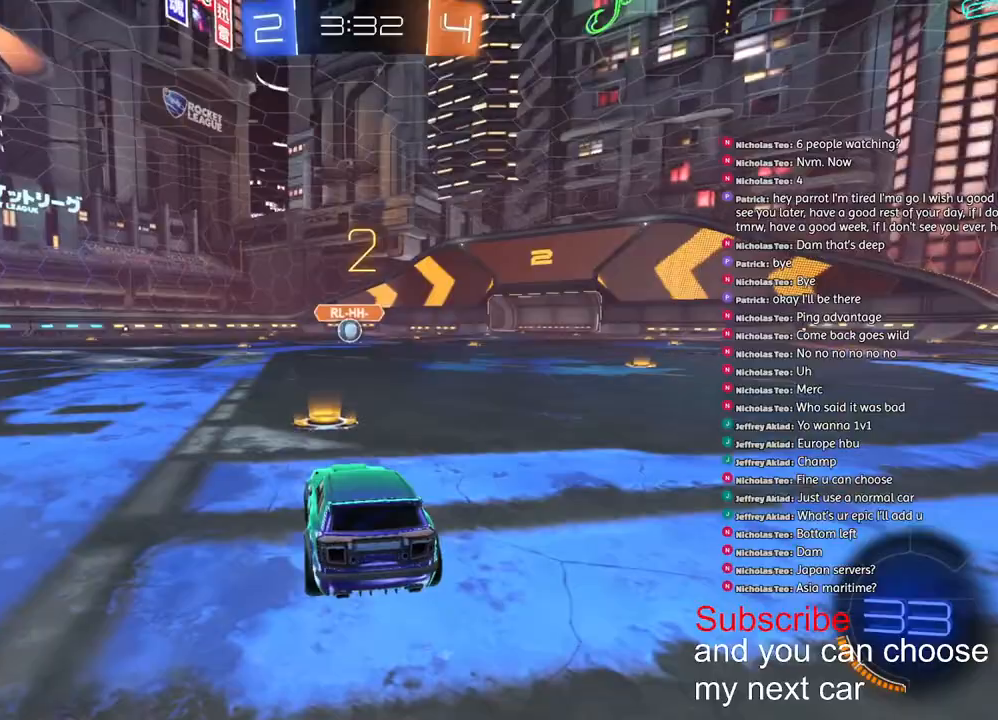
{"buttons": ["R1", "R2"], "left_stick": "center", "right_stick": "center", "events": []}
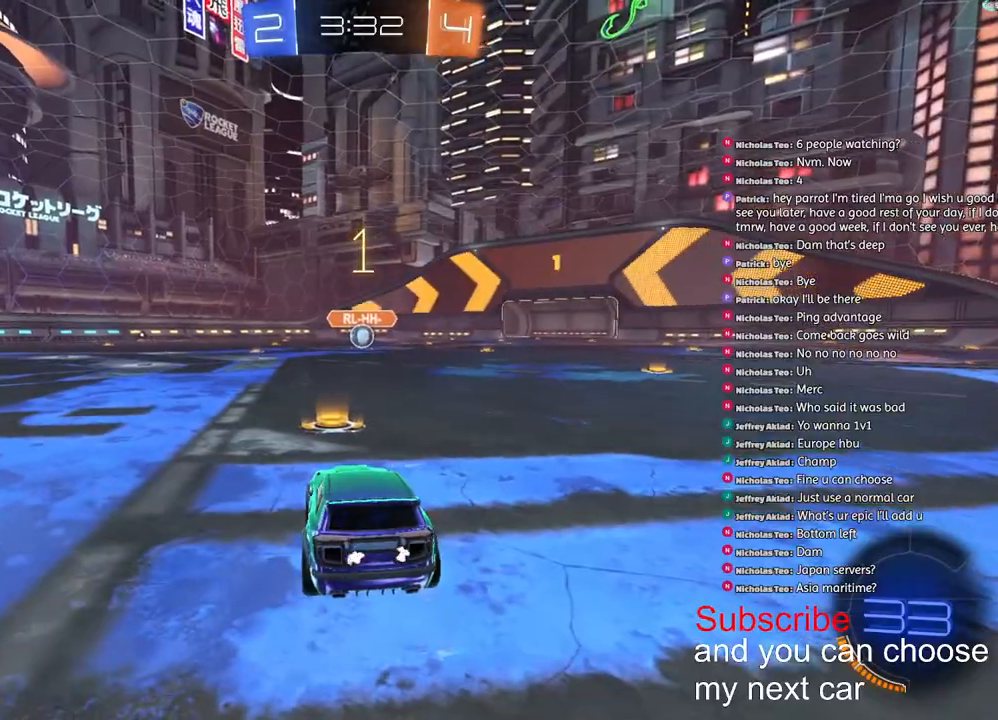
{"buttons": ["R1", "R2"], "left_stick": "center", "right_stick": "center", "events": []}
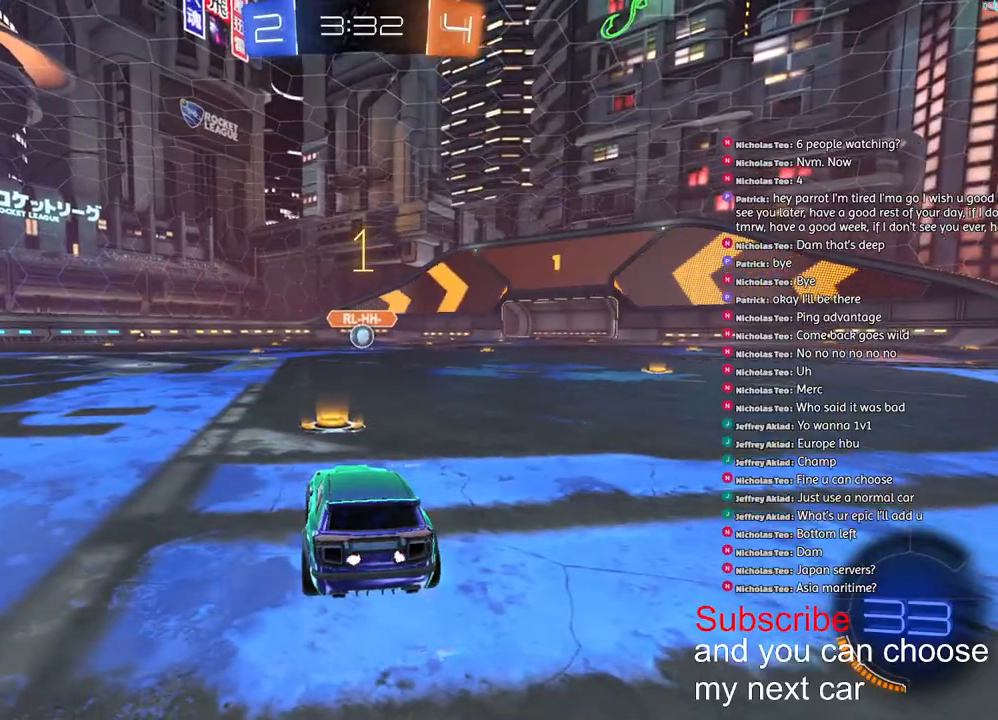
{"buttons": ["R1", "R2"], "left_stick": "right", "right_stick": "center", "events": [[267, "left_stick", "right"]]}
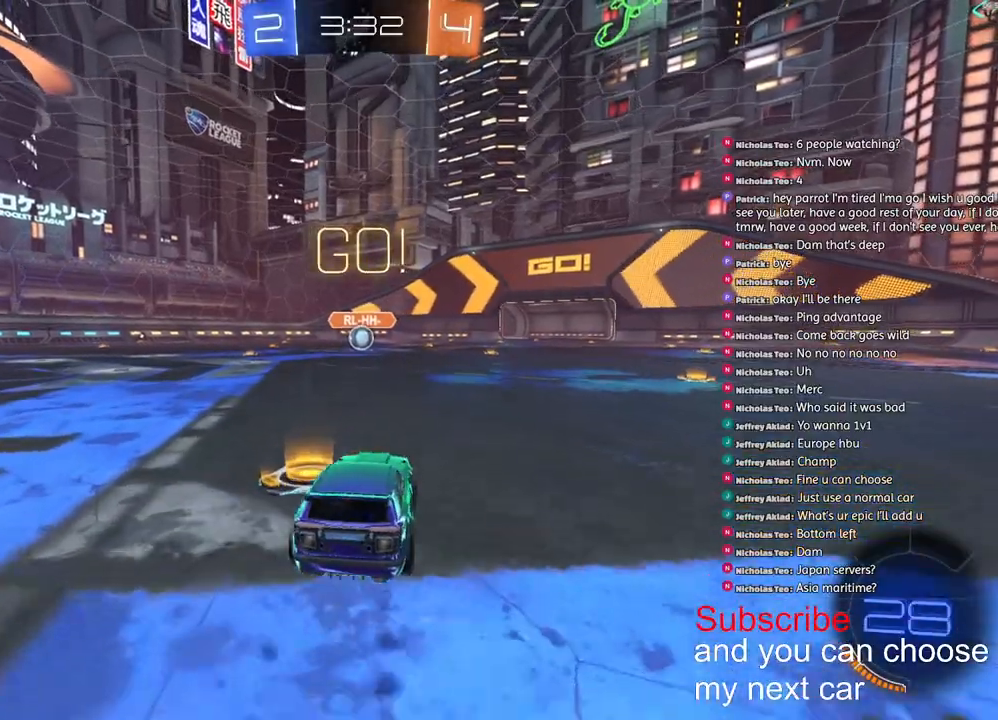
{"buttons": ["L1", "R2"], "left_stick": "down", "right_stick": "center", "events": [[17, "CROSS", "down"], [50, "L1", "down"], [50, "left_stick", "up"], [83, "CROSS", "up"], [117, "CROSS", "down"], [167, "left_stick", "down"], [283, "CROSS", "up"], [283, "R1", "up"], [283, "R2", "up"], [433, "R2", "down"]]}
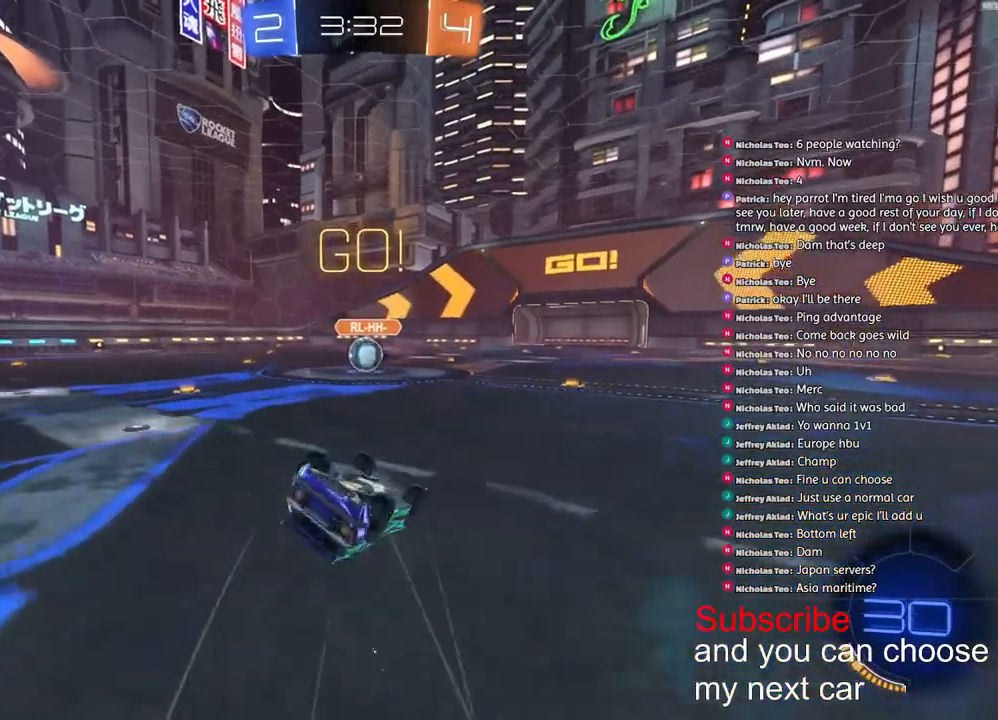
{"buttons": ["R1", "R2"], "left_stick": "down", "right_stick": "center", "events": [[283, "R1", "down"], [450, "L1", "up"]]}
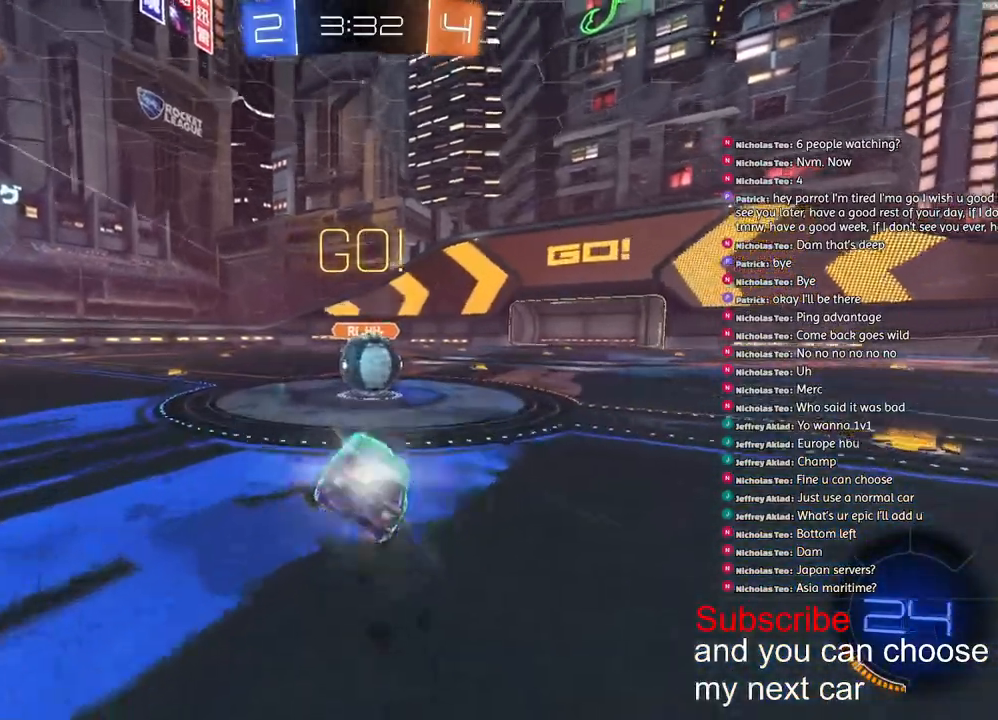
{"buttons": ["R1", "R2"], "left_stick": "down-left", "right_stick": "center", "events": [[350, "left_stick", "down-left"]]}
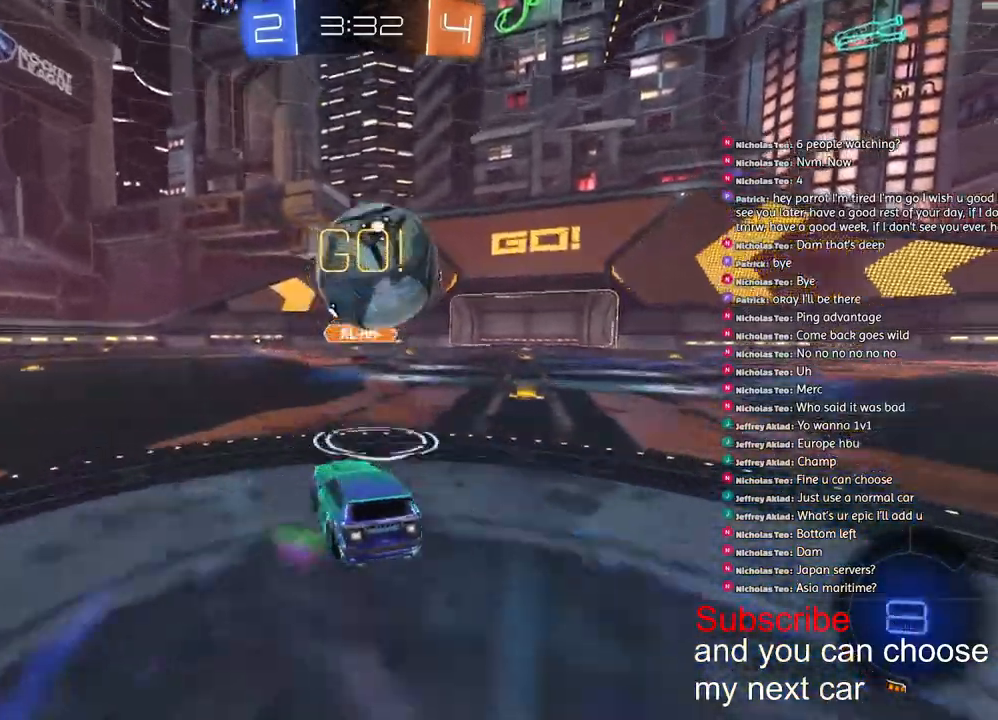
{"buttons": ["R1", "R2"], "left_stick": "down-left", "right_stick": "center", "events": []}
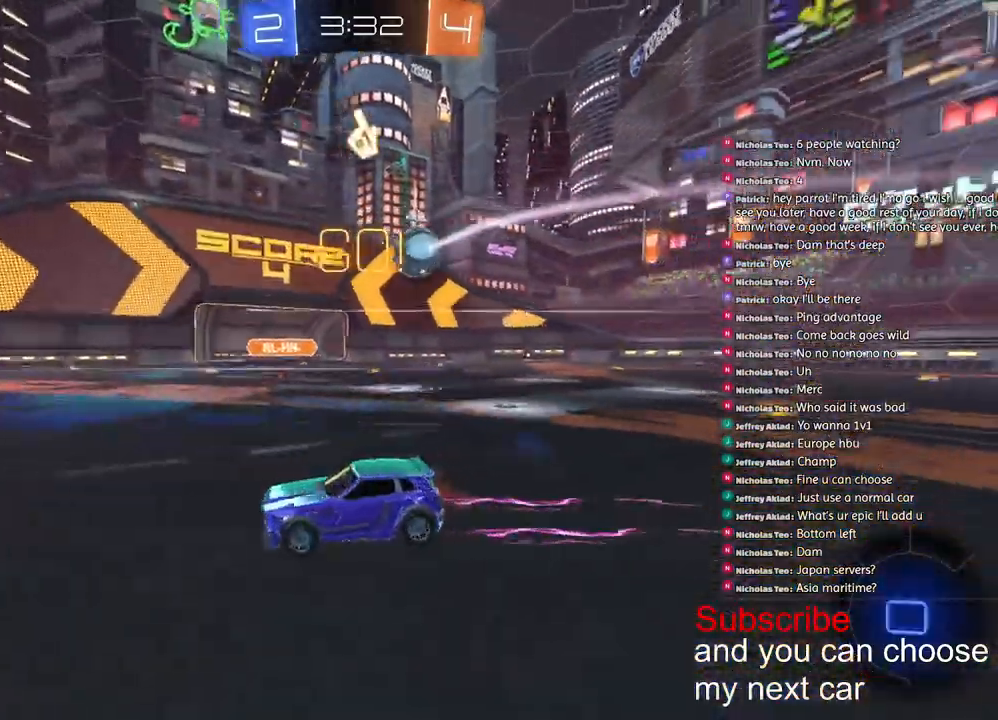
{"buttons": ["R2"], "left_stick": "right", "right_stick": "center", "events": [[33, "R1", "up"], [67, "left_stick", "center"], [167, "left_stick", "down-left"], [500, "left_stick", "right"]]}
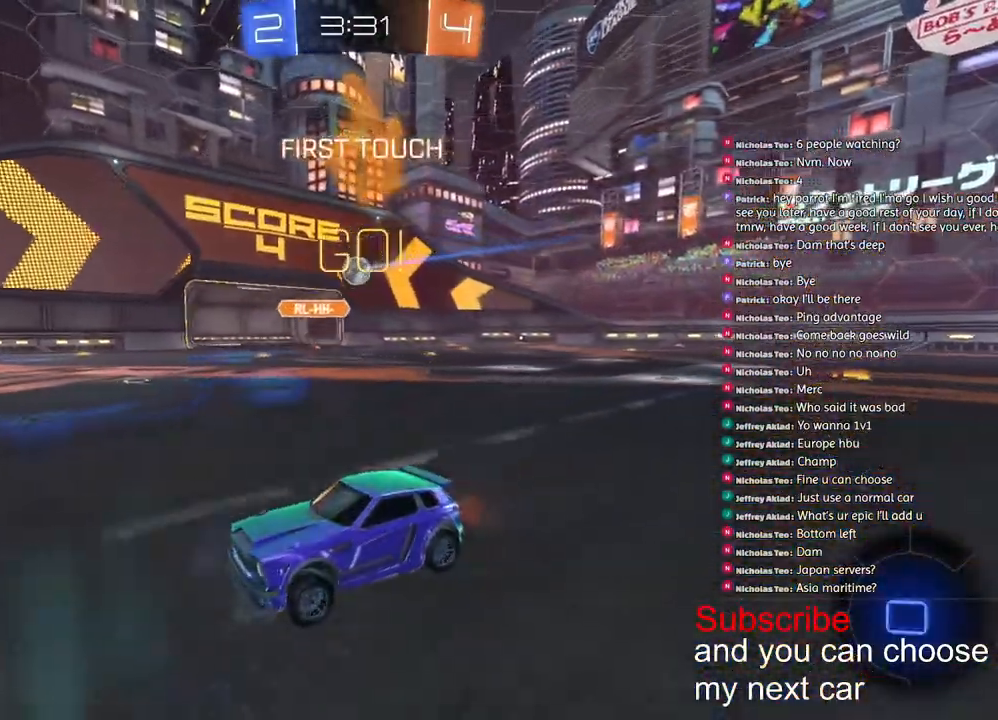
{"buttons": ["R2"], "left_stick": "right", "right_stick": "center", "events": [[333, "left_stick", "center"], [383, "left_stick", "right"]]}
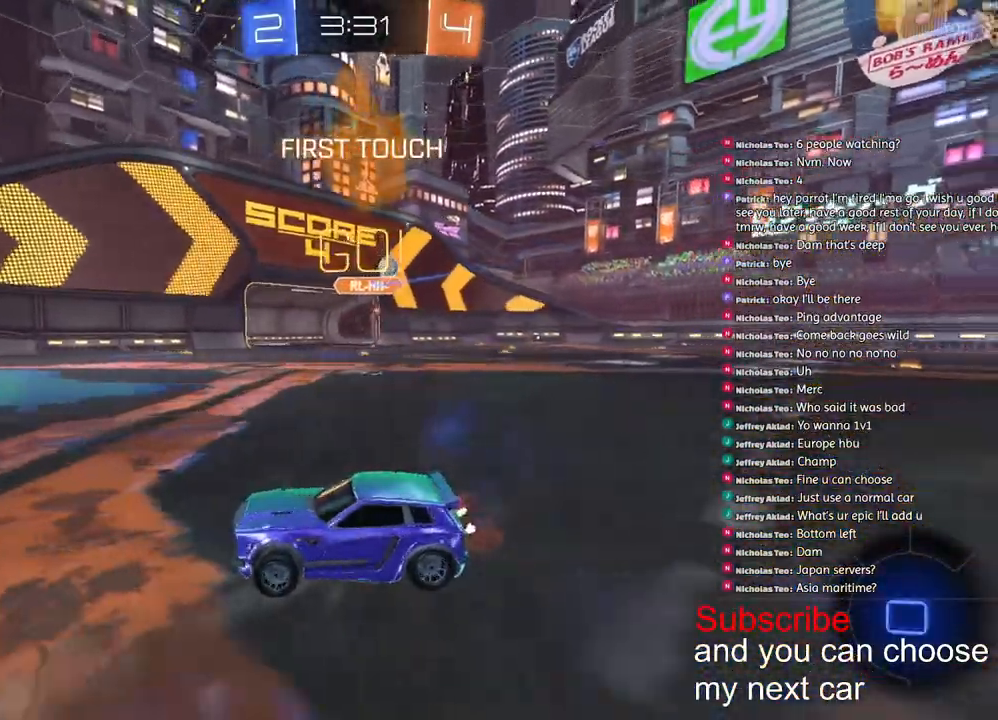
{"buttons": ["R1", "R2"], "left_stick": "left", "right_stick": "center", "events": [[350, "R1", "down"], [400, "left_stick", "left"]]}
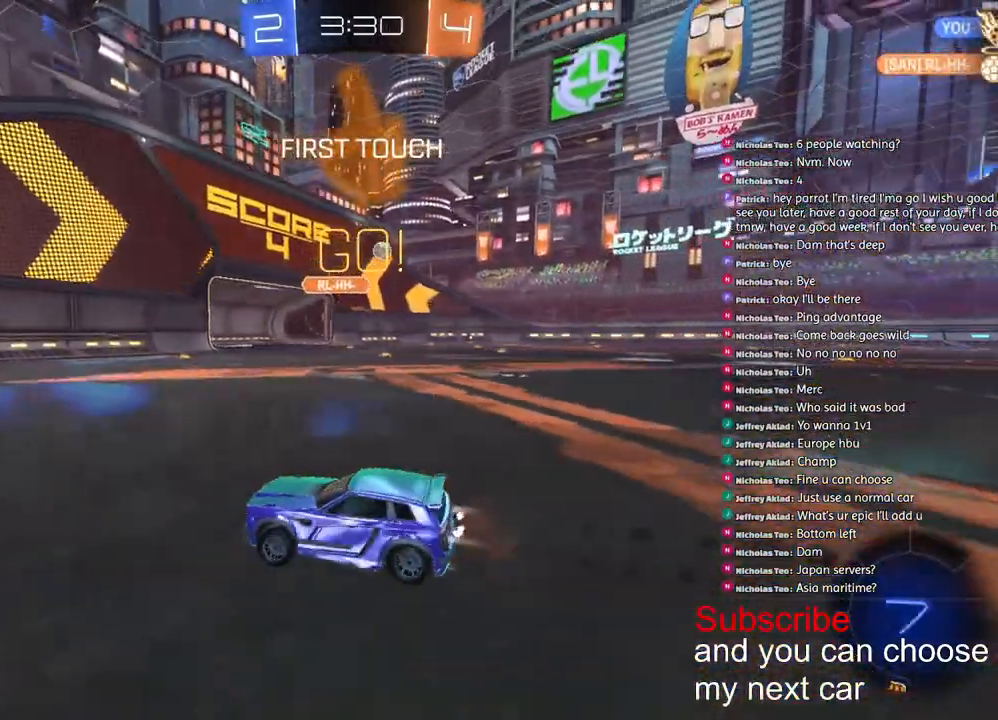
{"buttons": ["R2"], "left_stick": "center", "right_stick": "center", "events": [[33, "left_stick", "center"], [217, "SQUARE", "down"], [217, "left_stick", "right"], [433, "left_stick", "center"], [450, "SQUARE", "up"], [483, "R1", "up"]]}
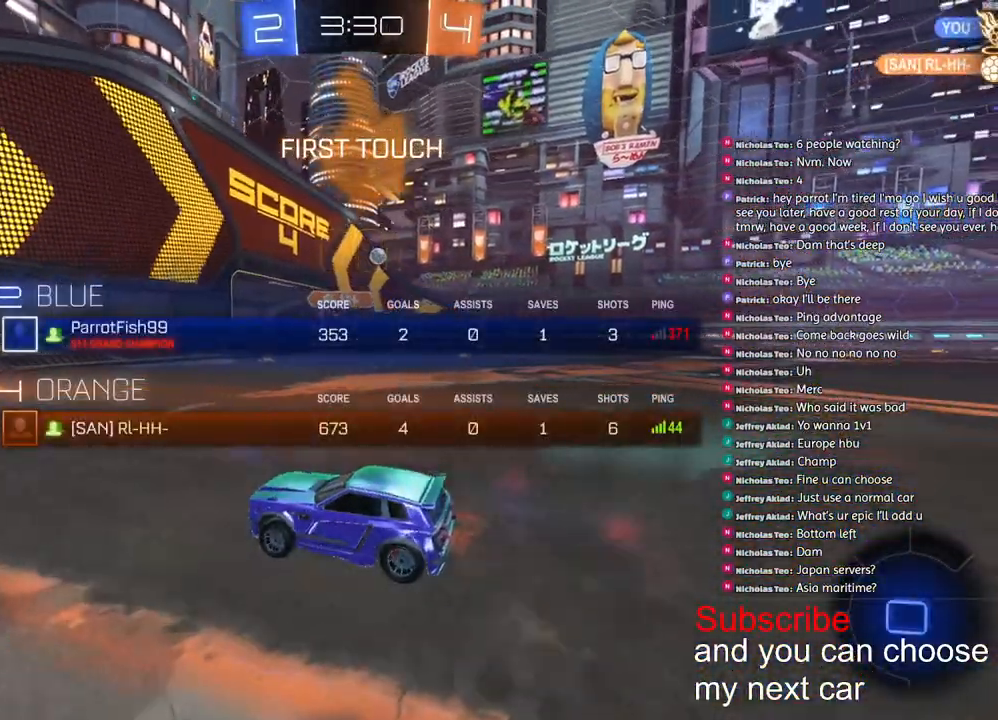
{"buttons": ["R1", "R2"], "left_stick": "right", "right_stick": "center", "events": [[83, "left_stick", "right"], [217, "L1", "down"], [250, "L1", "up"], [433, "R1", "down"]]}
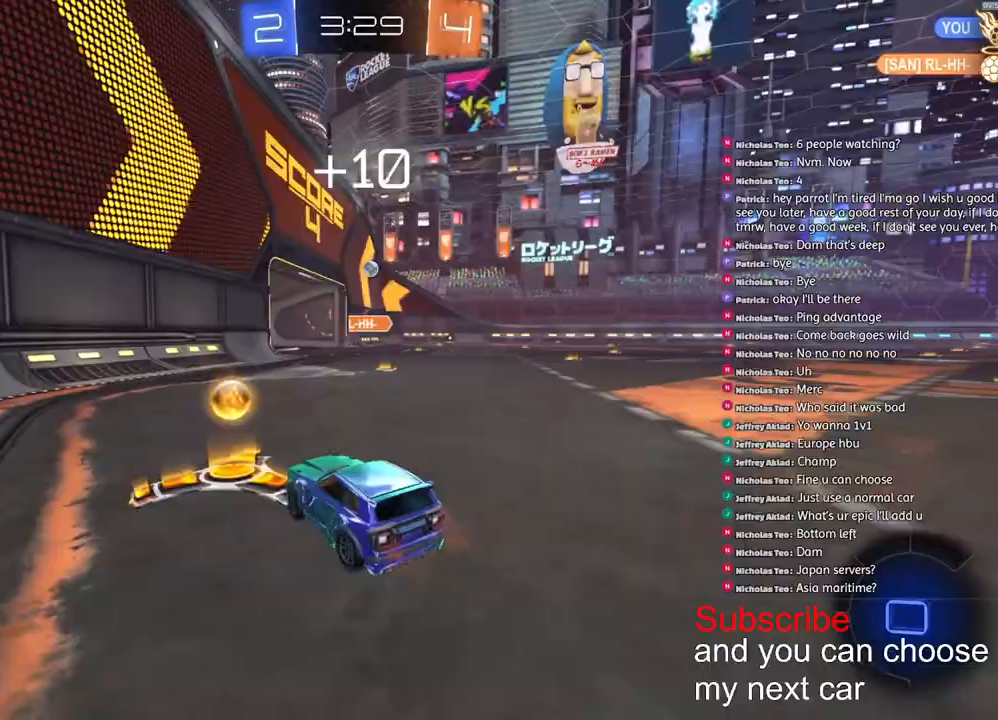
{"buttons": ["R1", "R2"], "left_stick": "right", "right_stick": "center", "events": []}
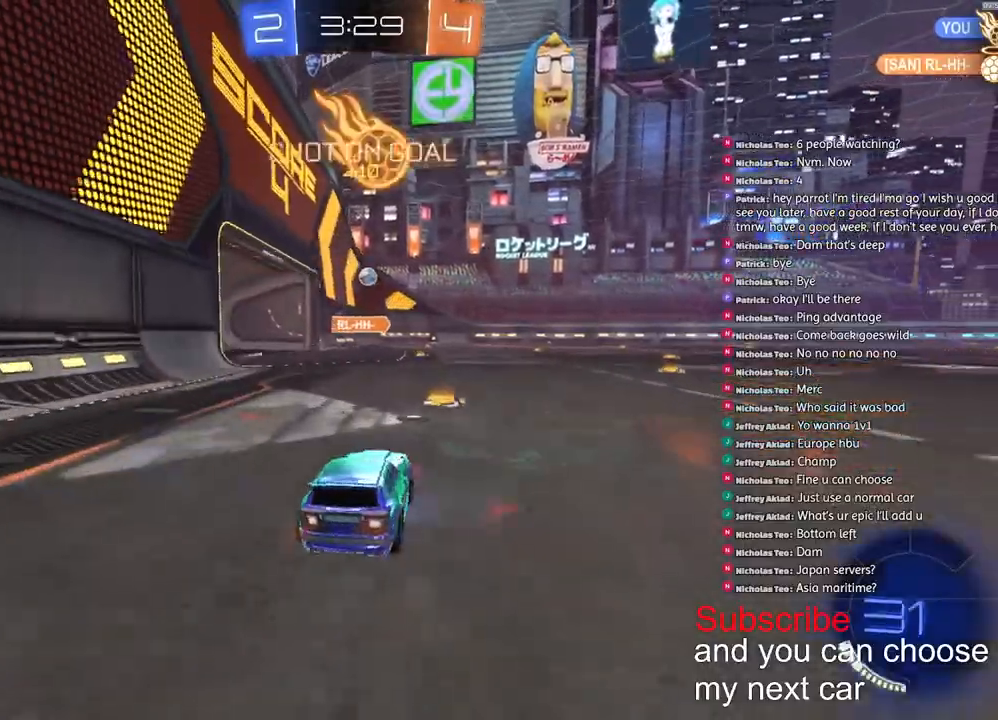
{"buttons": ["R1", "R2"], "left_stick": "right", "right_stick": "center", "events": []}
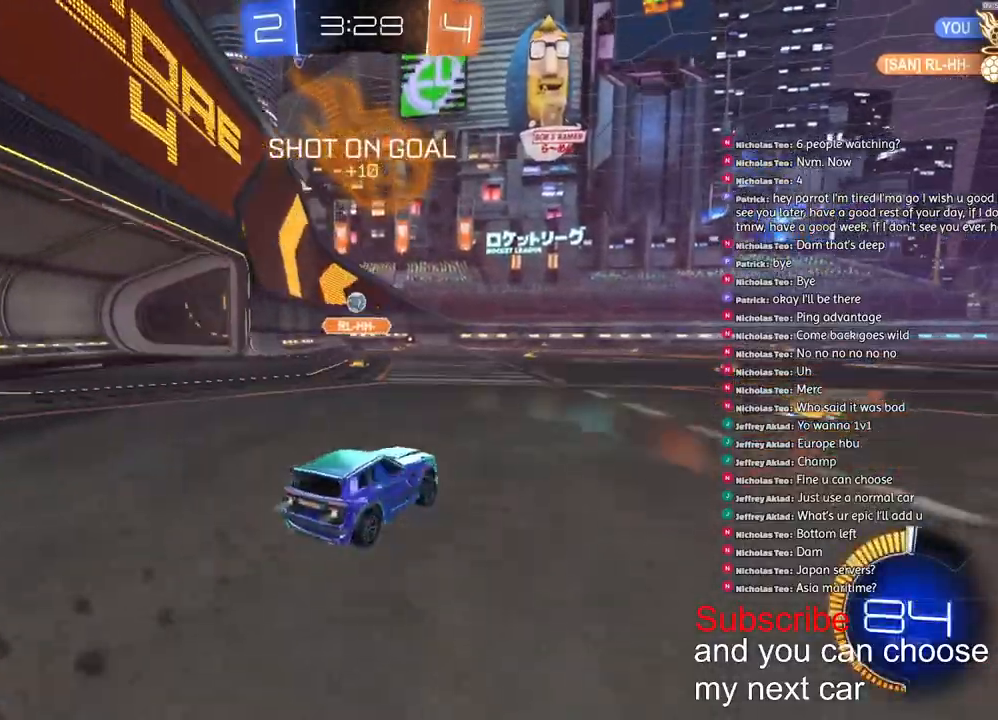
{"buttons": [], "left_stick": "left", "right_stick": "center", "events": [[33, "R1", "up"], [167, "CROSS", "down"], [233, "L1", "down"], [233, "left_stick", "left"], [250, "CROSS", "up"], [300, "CROSS", "down"], [400, "CROSS", "up"], [433, "R2", "up"], [450, "L1", "up"]]}
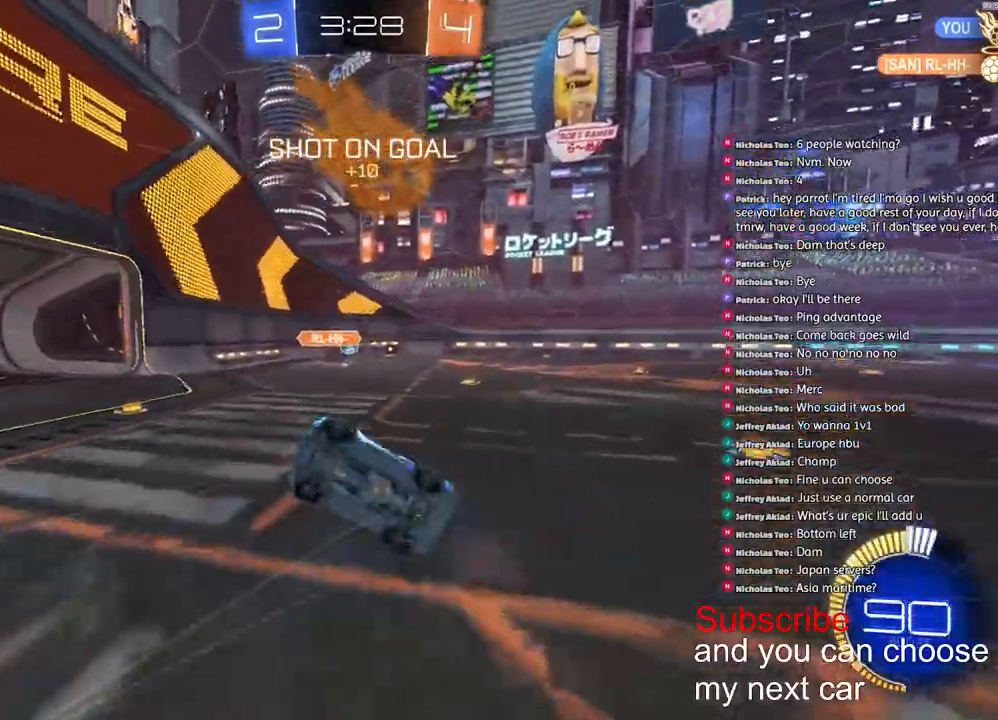
{"buttons": ["R2"], "left_stick": "center", "right_stick": "center", "events": [[117, "left_stick", "up-left"], [400, "R2", "down"], [500, "left_stick", "center"]]}
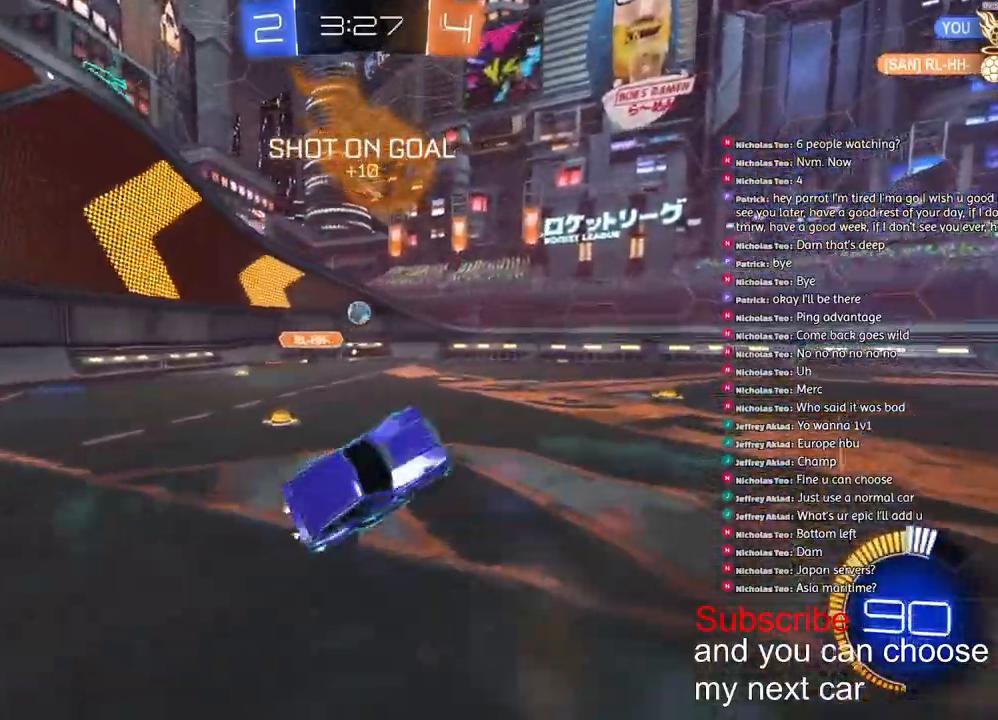
{"buttons": ["R2"], "left_stick": "left", "right_stick": "center", "events": [[283, "left_stick", "left"]]}
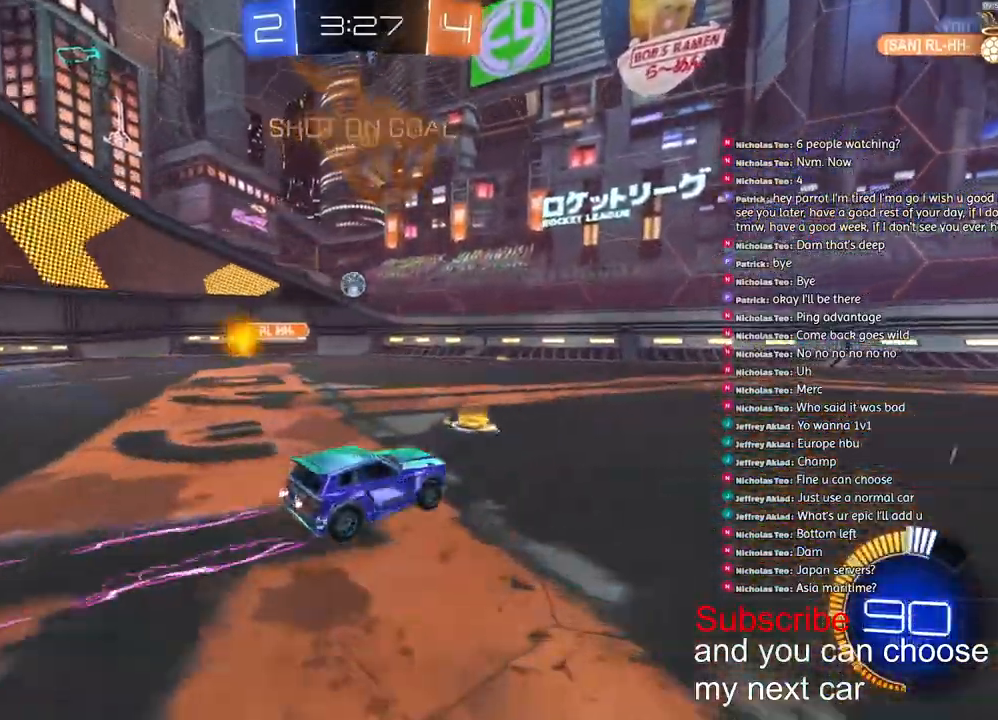
{"buttons": [], "left_stick": "left", "right_stick": "center", "events": [[150, "R2", "up"], [150, "left_stick", "center"], [317, "left_stick", "left"]]}
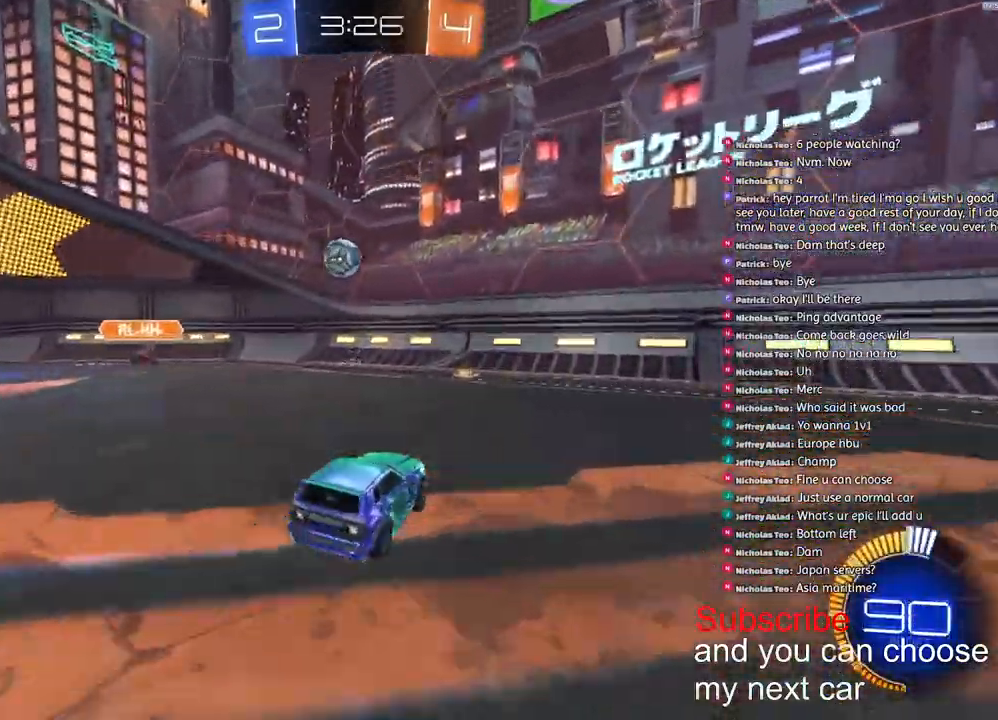
{"buttons": ["CROSS", "R1", "R2"], "left_stick": "left", "right_stick": "center", "events": [[267, "CROSS", "down"], [333, "R2", "down"], [350, "R1", "down"]]}
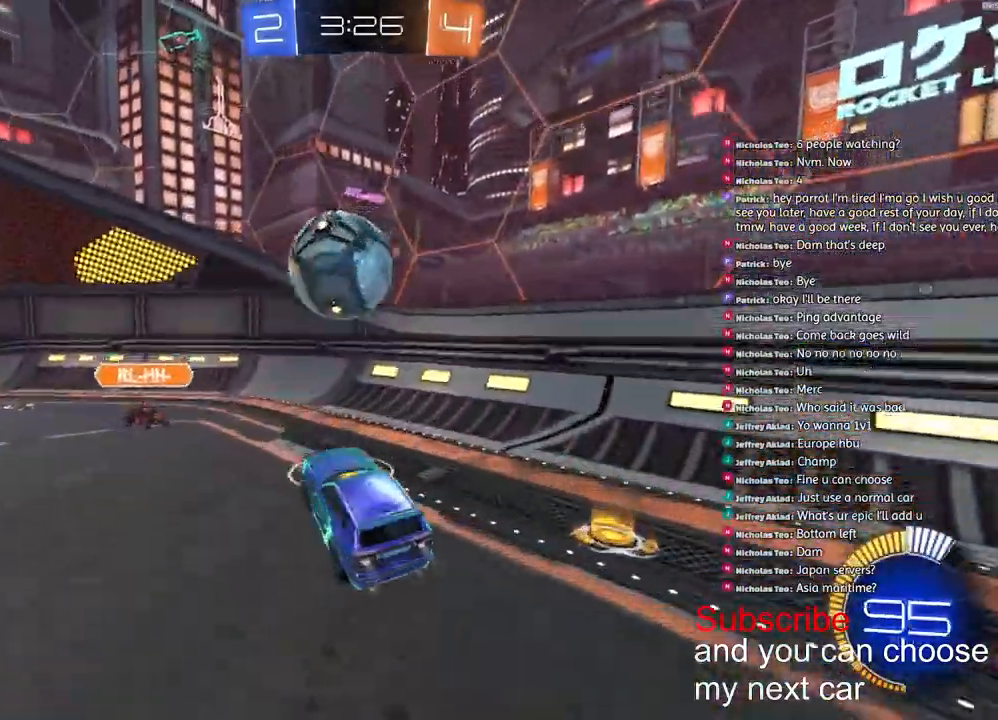
{"buttons": ["R2"], "left_stick": "center", "right_stick": "center", "events": [[67, "left_stick", "center"], [167, "CROSS", "up"], [250, "R1", "up"], [267, "L2", "down"], [283, "left_stick", "up-right"], [400, "L2", "up"], [483, "left_stick", "center"]]}
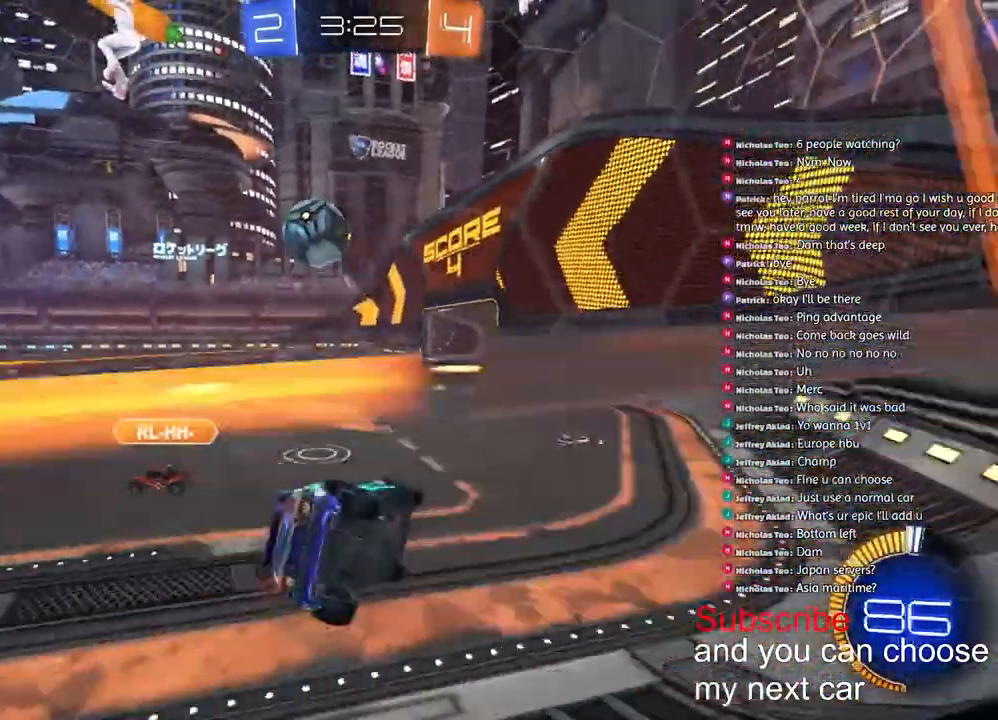
{"buttons": ["R1", "R2"], "left_stick": "left", "right_stick": "center", "events": [[167, "left_stick", "left"], [417, "R1", "down"]]}
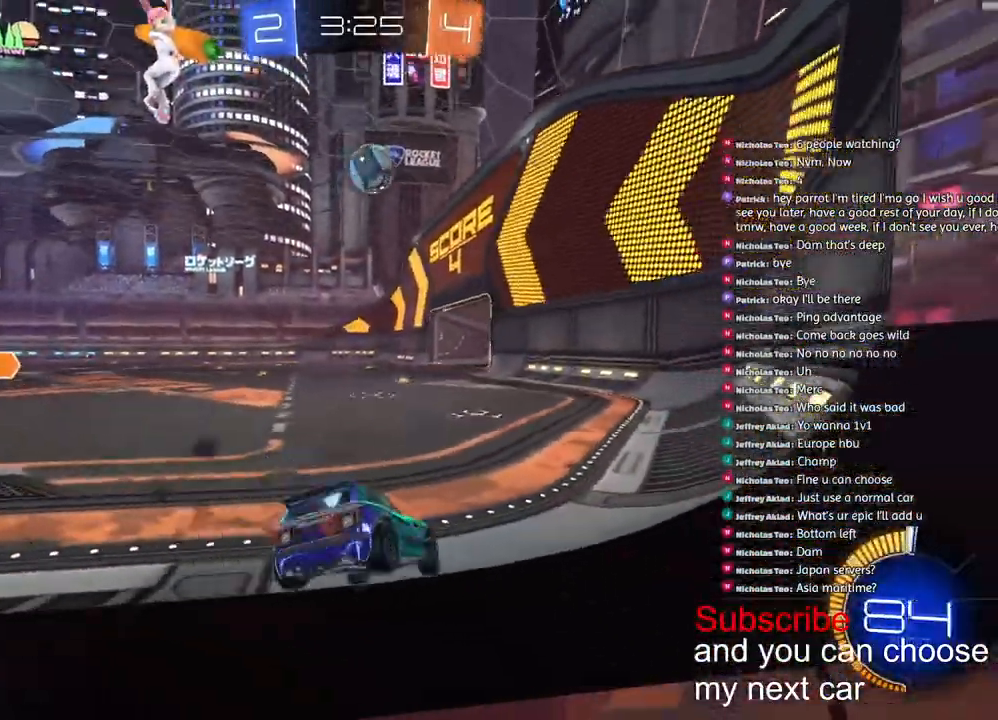
{"buttons": ["CROSS", "R2"], "left_stick": "down", "right_stick": "center", "events": [[267, "CROSS", "down"], [283, "left_stick", "down"], [383, "CROSS", "up"], [383, "R1", "up"], [450, "CROSS", "down"]]}
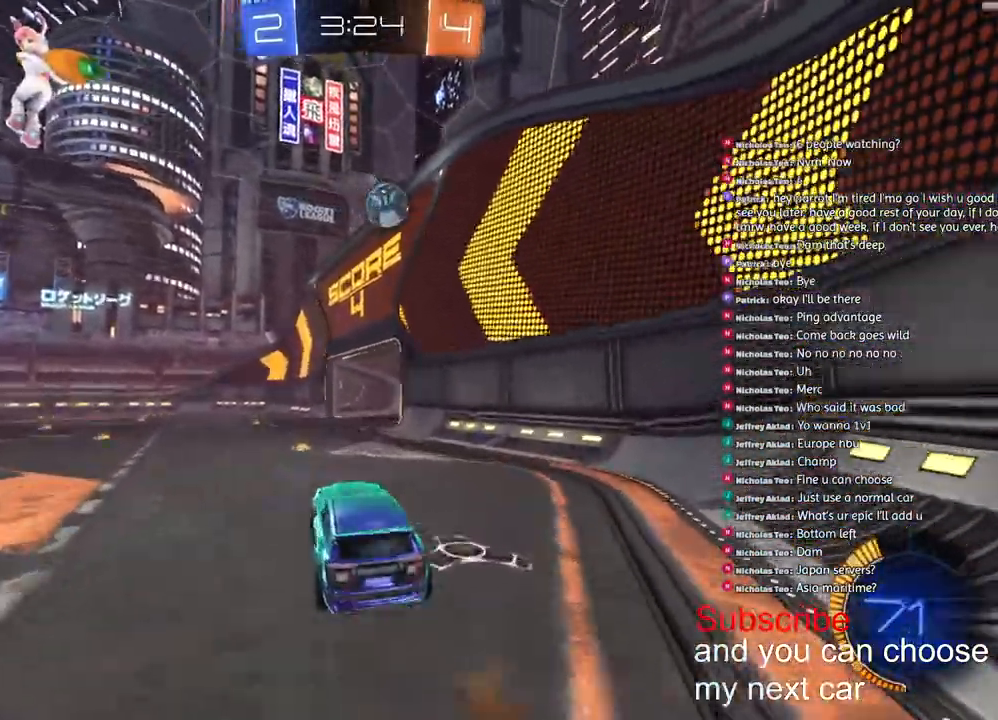
{"buttons": ["L2", "R1", "R2"], "left_stick": "up-right", "right_stick": "center", "events": [[17, "left_stick", "down-right"], [117, "L2", "down"], [183, "R1", "down"], [200, "left_stick", "up-left"], [283, "CROSS", "up"], [300, "R1", "up"], [350, "left_stick", "down-left"], [367, "R1", "down"], [483, "left_stick", "up-right"]]}
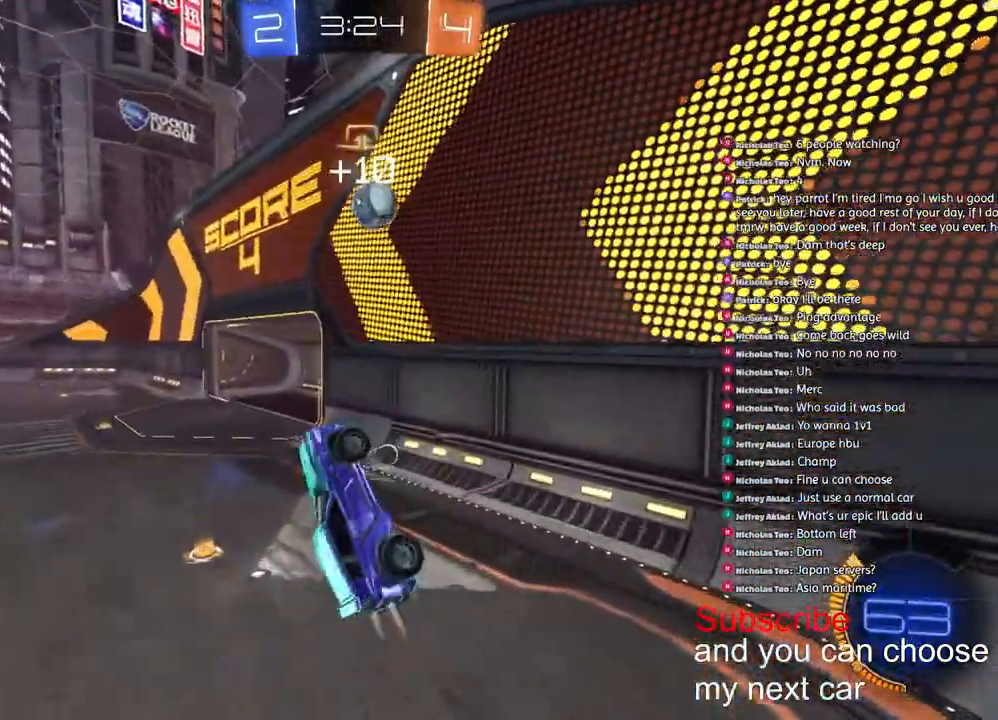
{"buttons": ["L2", "R2"], "left_stick": "up-right", "right_stick": "center", "events": [[117, "R1", "up"], [267, "R1", "down"], [500, "R1", "up"]]}